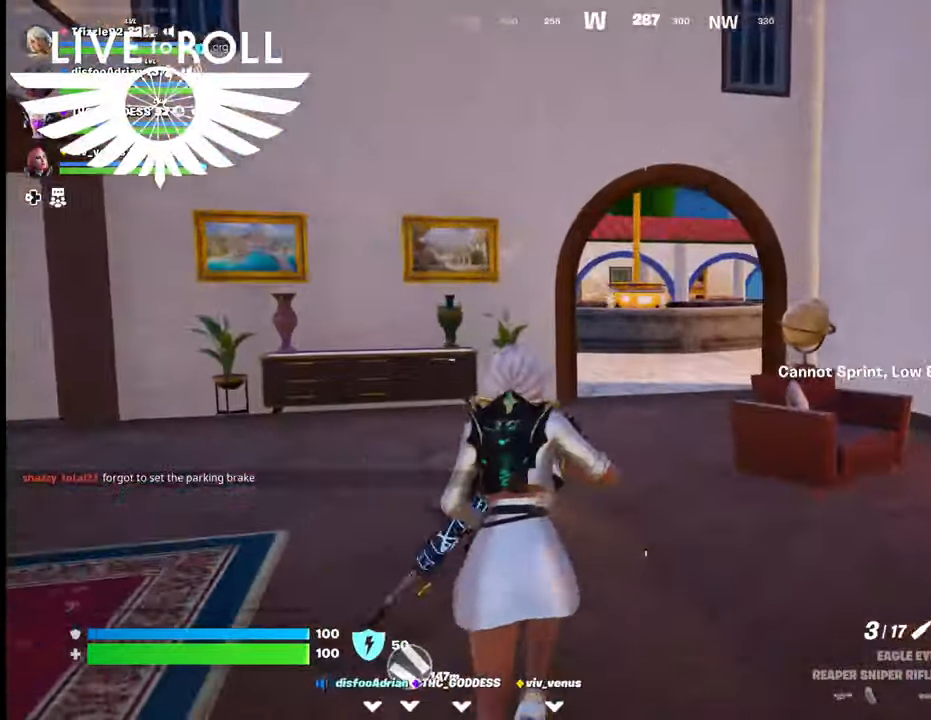
Gameplay with a controller (Xbox layout); each line is a JSON object with the inputs held at the frame after it. "events" lists button and stick changes between this image and that frame as [ms after this image, input, new state], when the widget could be followed in between.
{"buttons": [], "left_stick": "up", "right_stick": "center", "events": []}
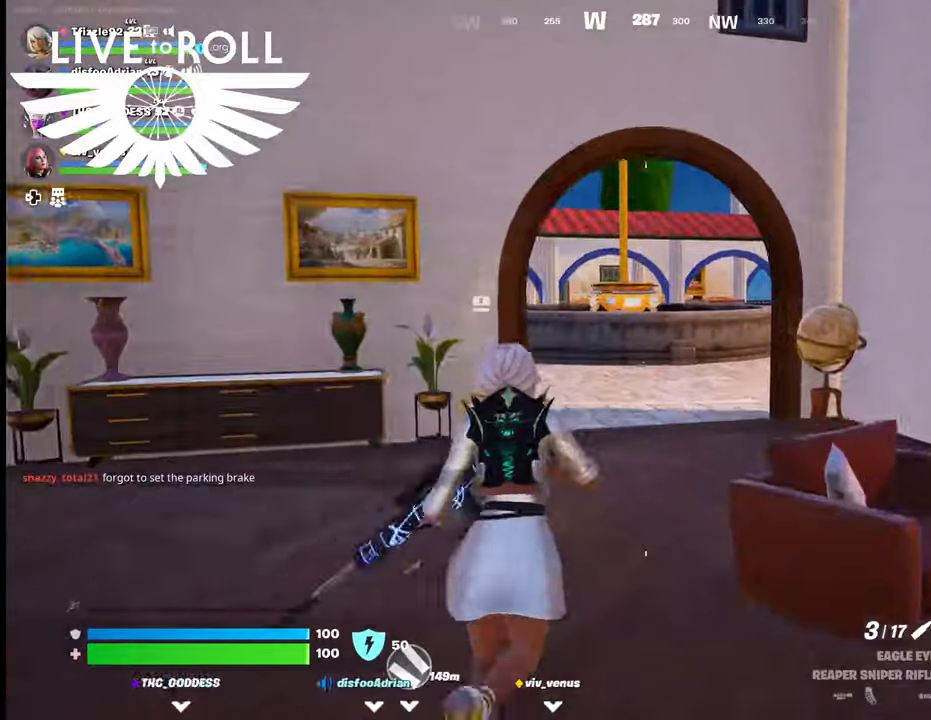
{"buttons": [], "left_stick": "up", "right_stick": "center", "events": []}
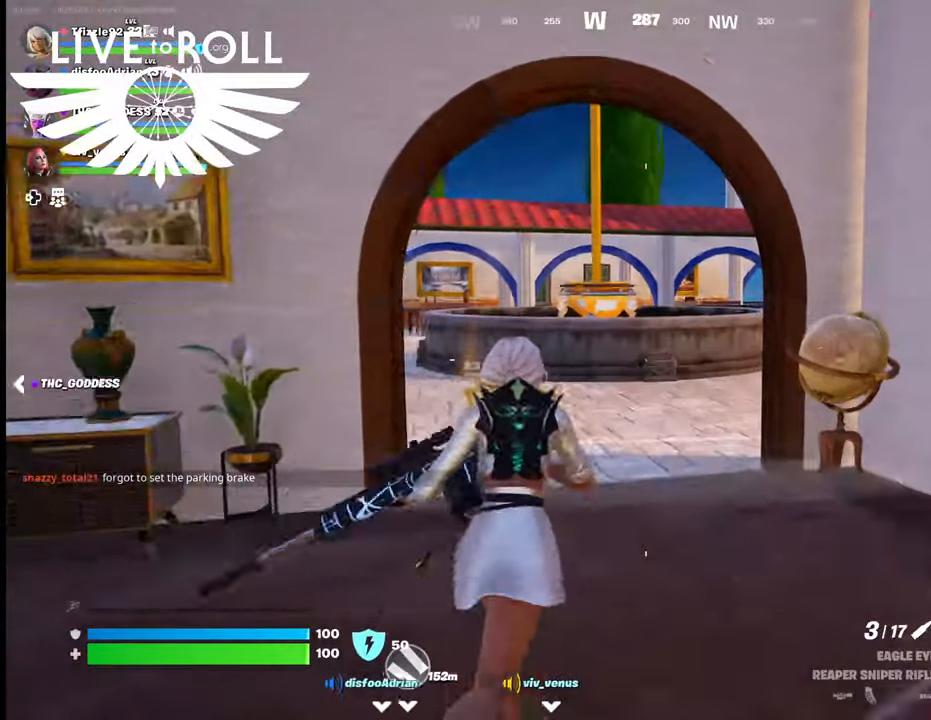
{"buttons": [], "left_stick": "up", "right_stick": "center", "events": []}
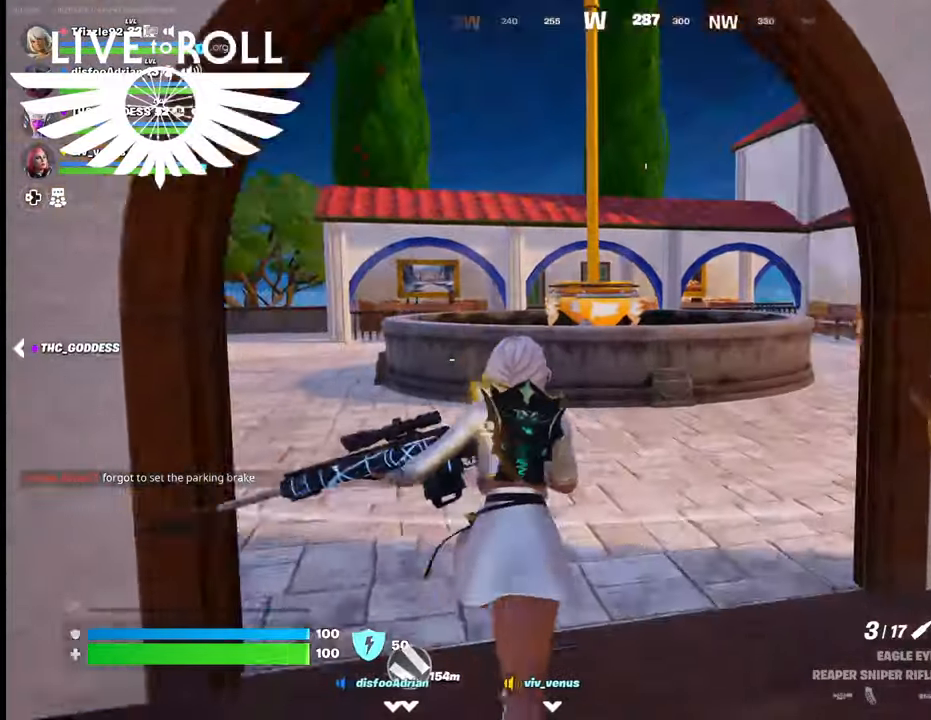
{"buttons": [], "left_stick": "up", "right_stick": "center", "events": []}
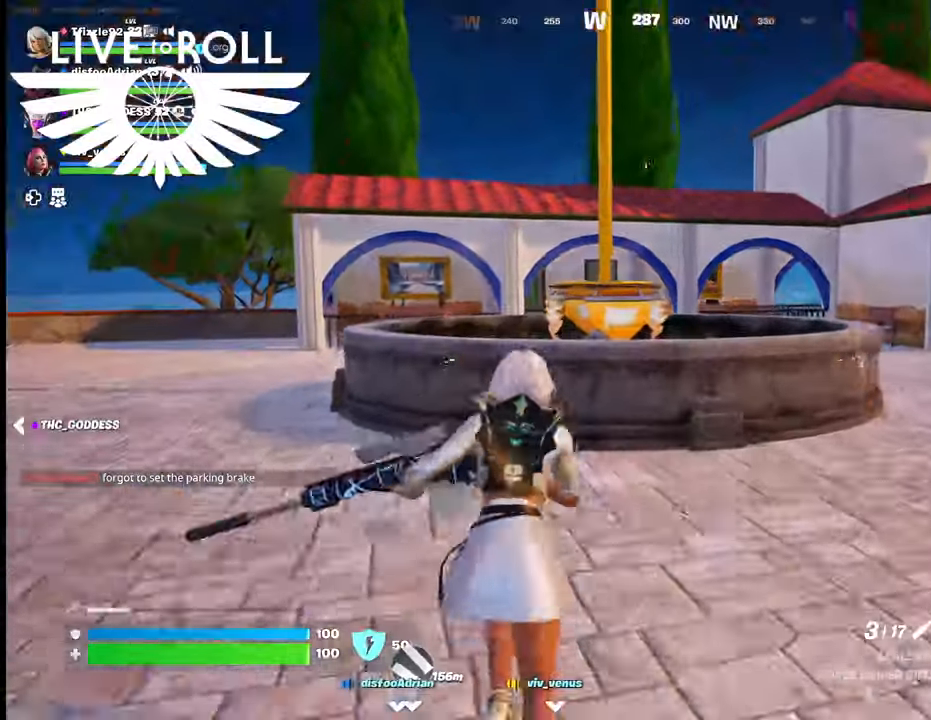
{"buttons": [], "left_stick": "up", "right_stick": "left", "events": [[67, "right_stick", "left"]]}
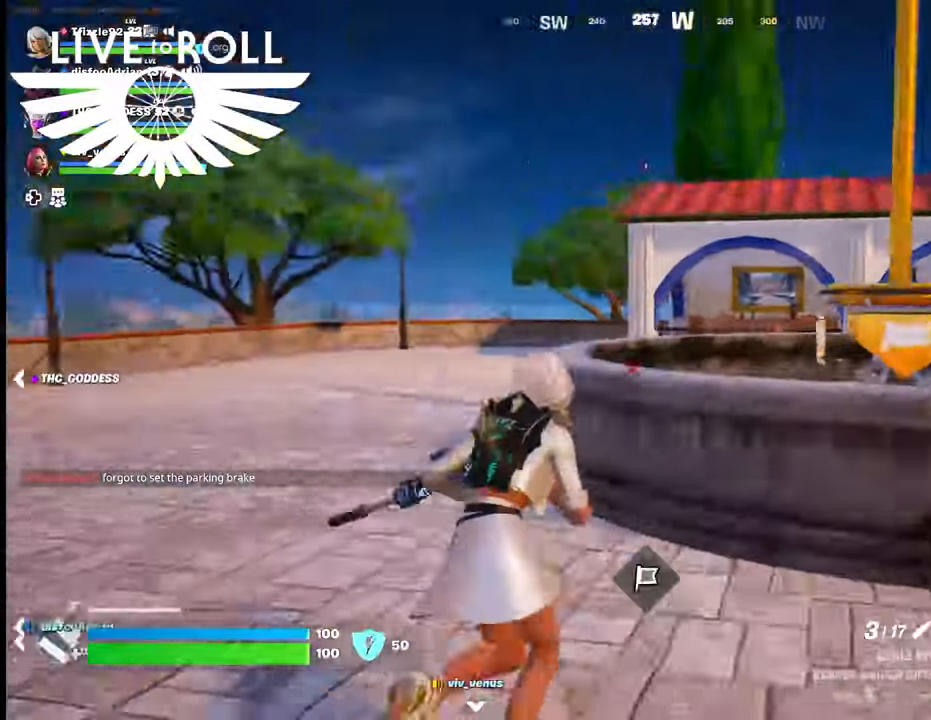
{"buttons": [], "left_stick": "up", "right_stick": "center", "events": [[267, "right_stick", "center"]]}
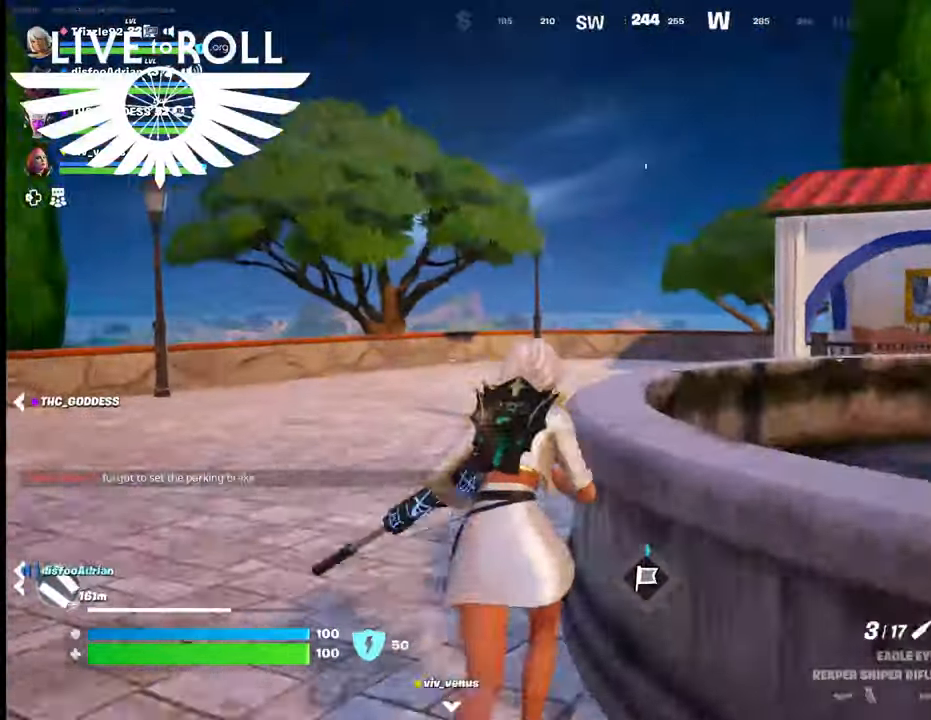
{"buttons": [], "left_stick": "up-left", "right_stick": "right", "events": [[300, "right_stick", "right"], [400, "left_stick", "up-left"]]}
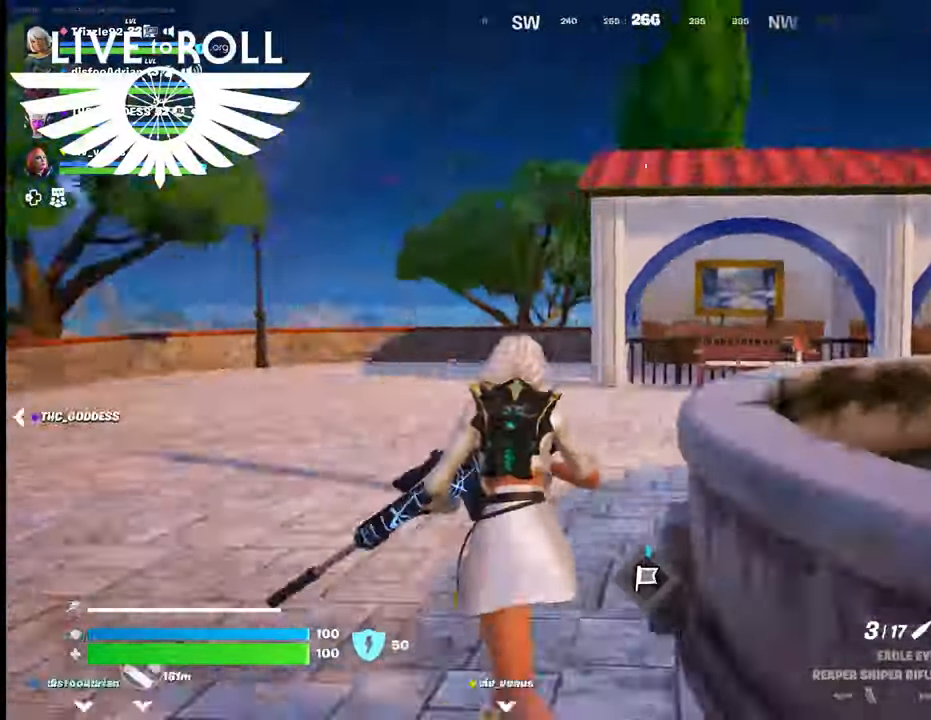
{"buttons": [], "left_stick": "up-left", "right_stick": "right", "events": []}
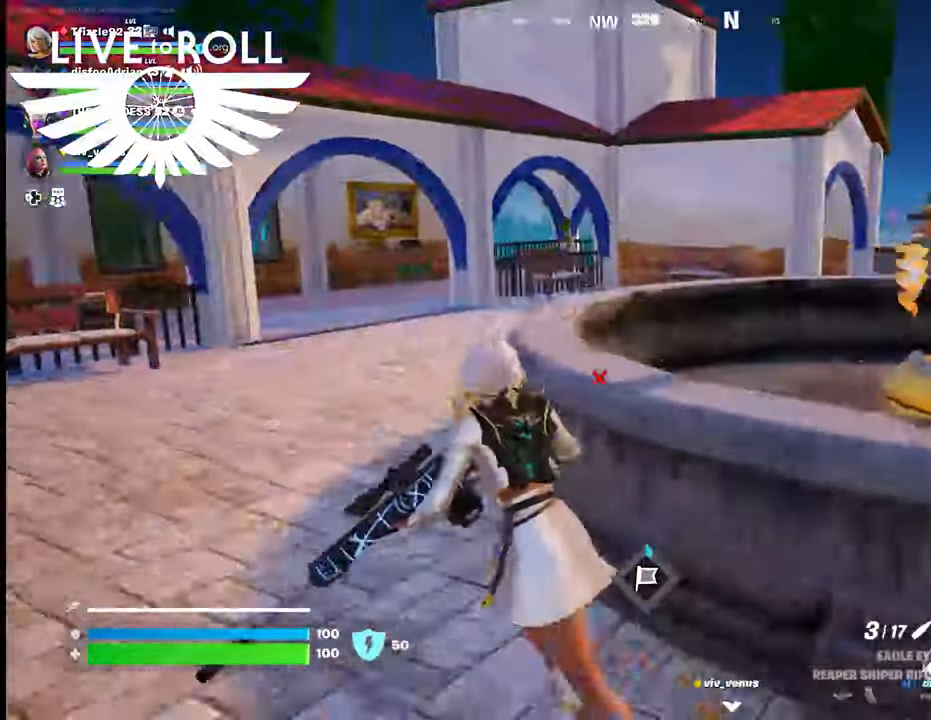
{"buttons": [], "left_stick": "up-left", "right_stick": "right", "events": []}
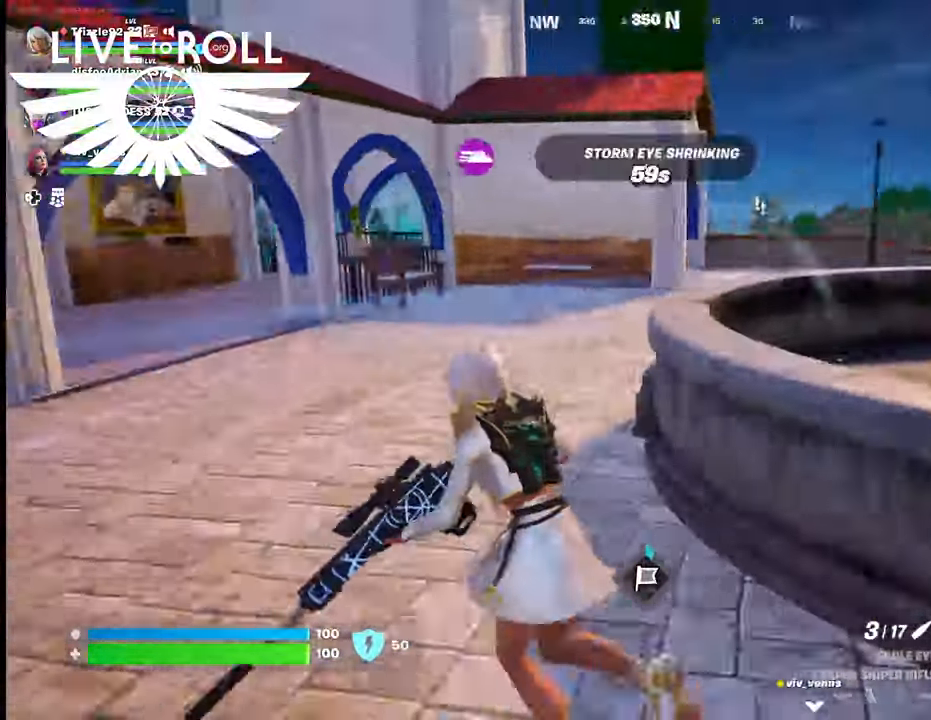
{"buttons": [], "left_stick": "up-left", "right_stick": "right", "events": []}
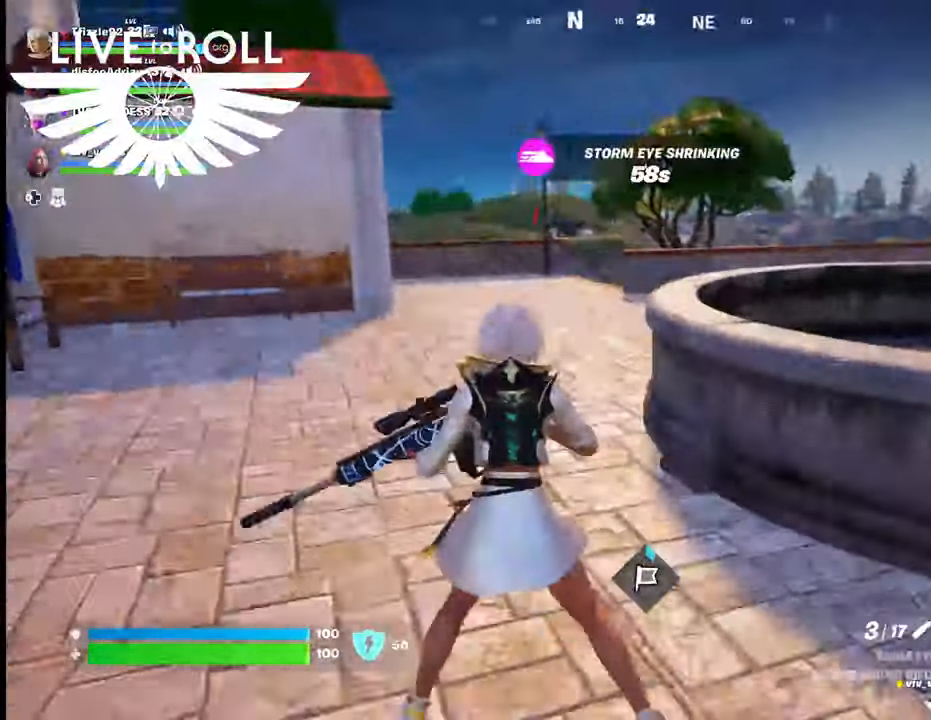
{"buttons": [], "left_stick": "up-left", "right_stick": "right", "events": []}
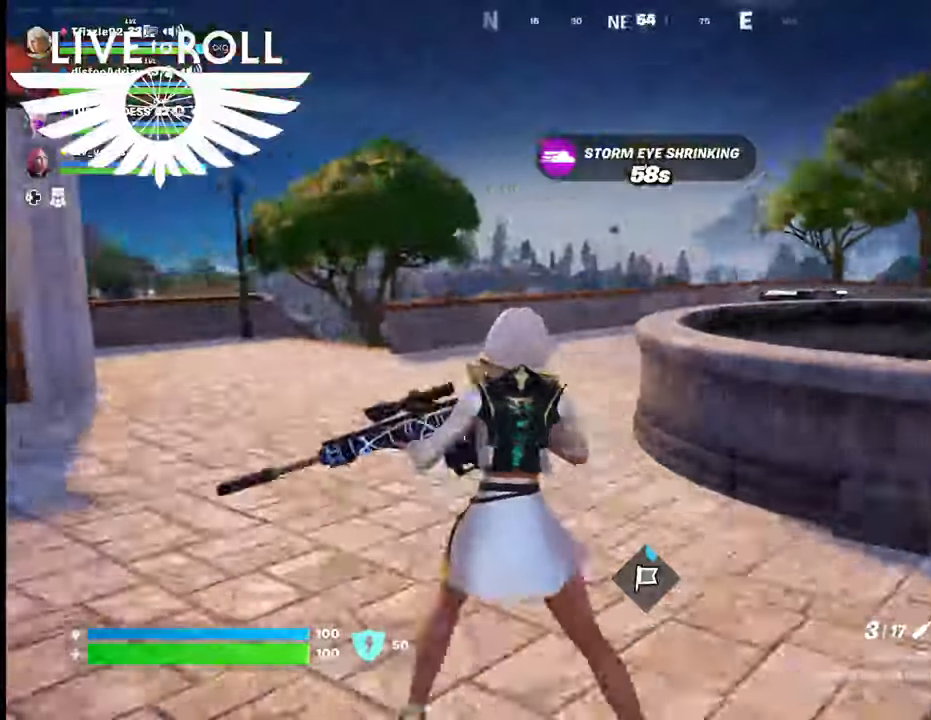
{"buttons": [], "left_stick": "up-left", "right_stick": "center", "events": [[300, "right_stick", "center"]]}
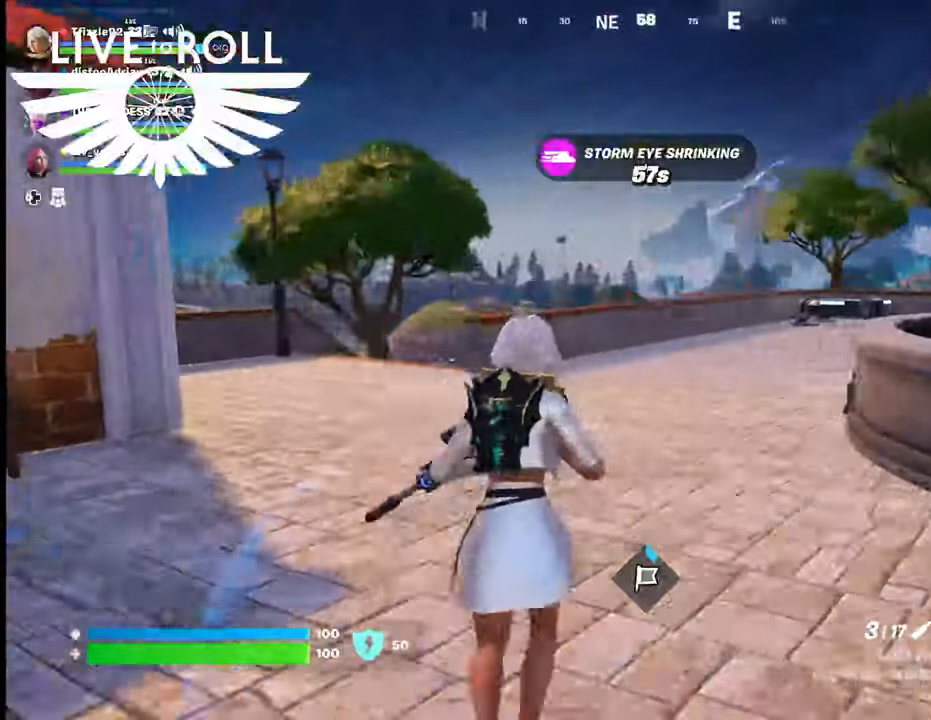
{"buttons": [], "left_stick": "down-right", "right_stick": "center", "events": [[234, "left_stick", "left"], [334, "left_stick", "down-right"]]}
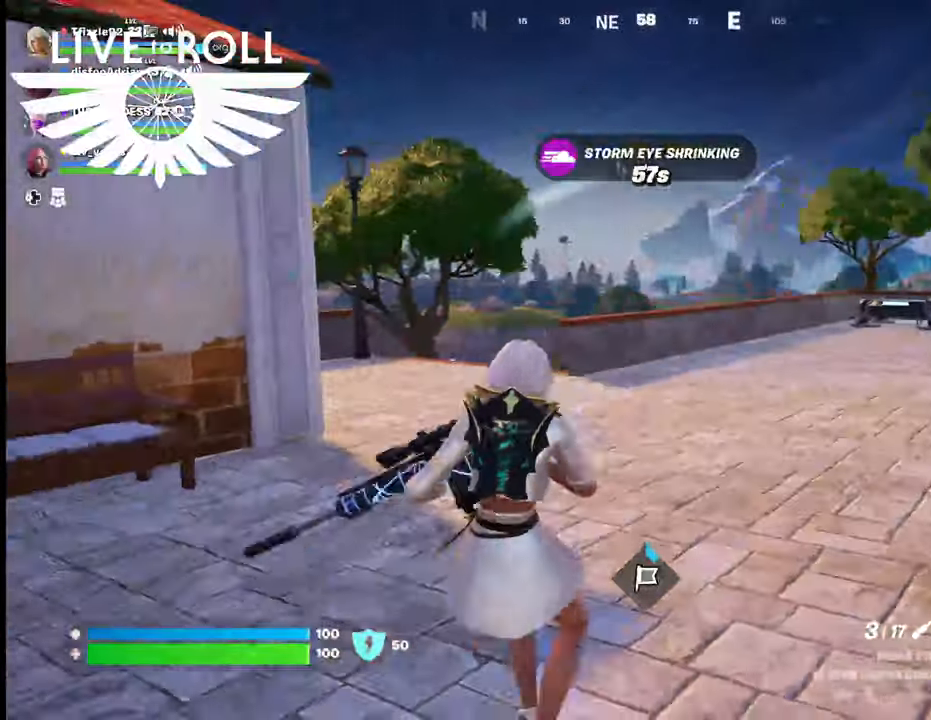
{"buttons": [], "left_stick": "down-right", "right_stick": "center", "events": [[367, "R1", "down"], [500, "R1", "up"]]}
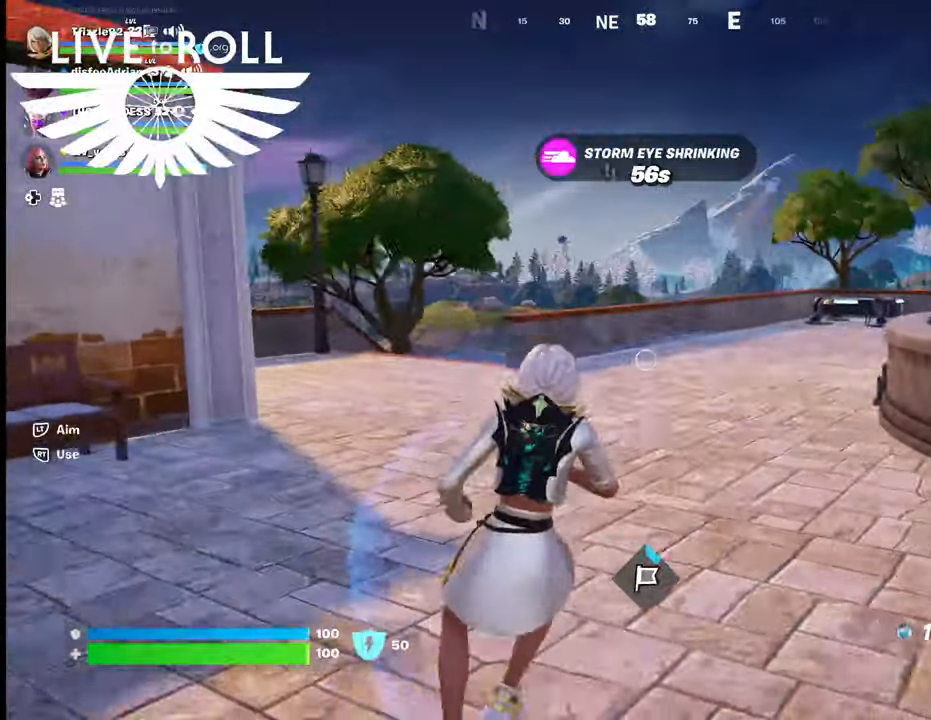
{"buttons": ["R1"], "left_stick": "down-right", "right_stick": "center", "events": [[200, "R1", "down"], [367, "R1", "up"], [500, "R1", "down"]]}
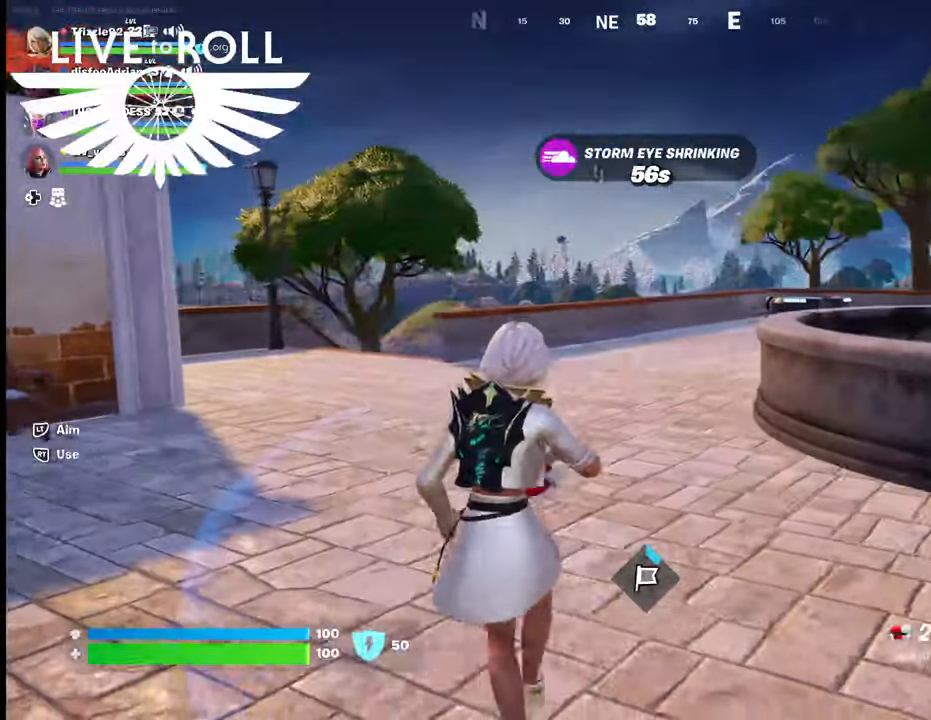
{"buttons": [], "left_stick": "right", "right_stick": "center", "events": [[134, "R1", "up"], [400, "left_stick", "right"]]}
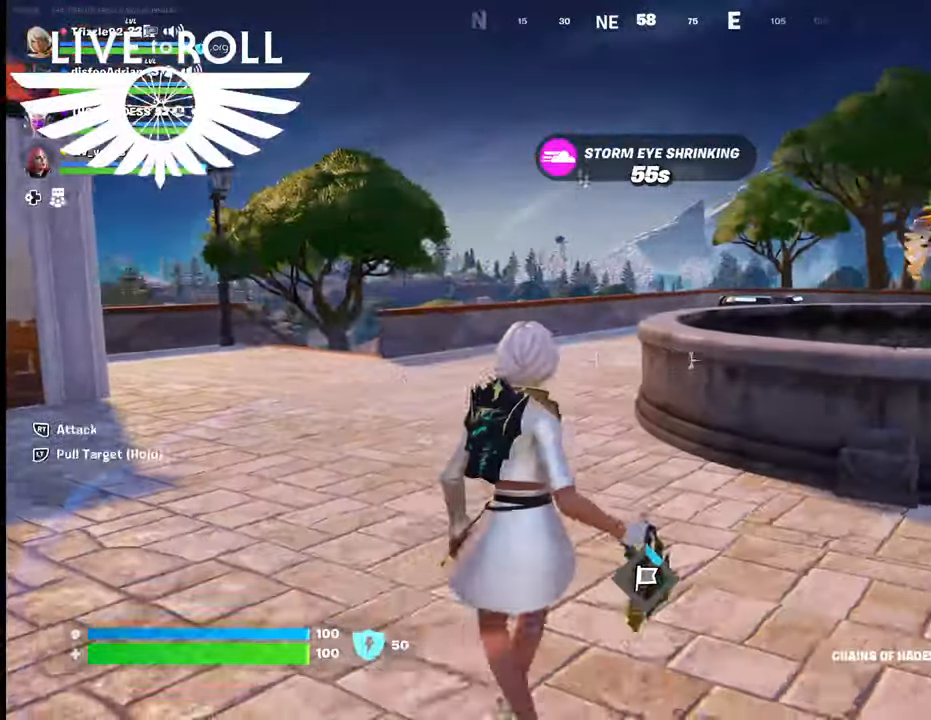
{"buttons": [], "left_stick": "up", "right_stick": "center", "events": [[500, "left_stick", "up"]]}
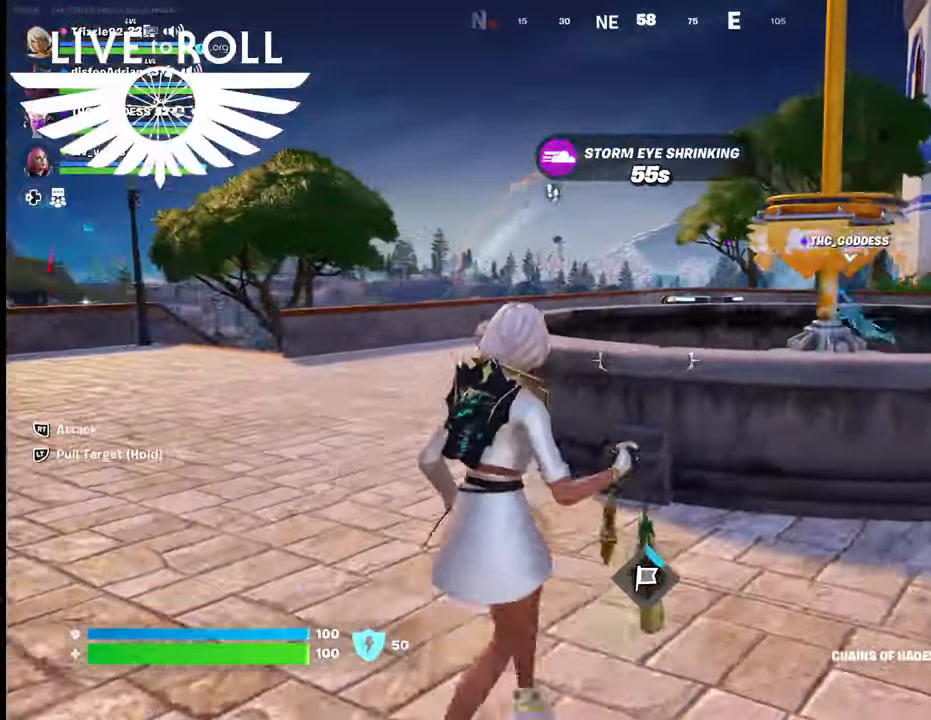
{"buttons": [], "left_stick": "up", "right_stick": "left"}
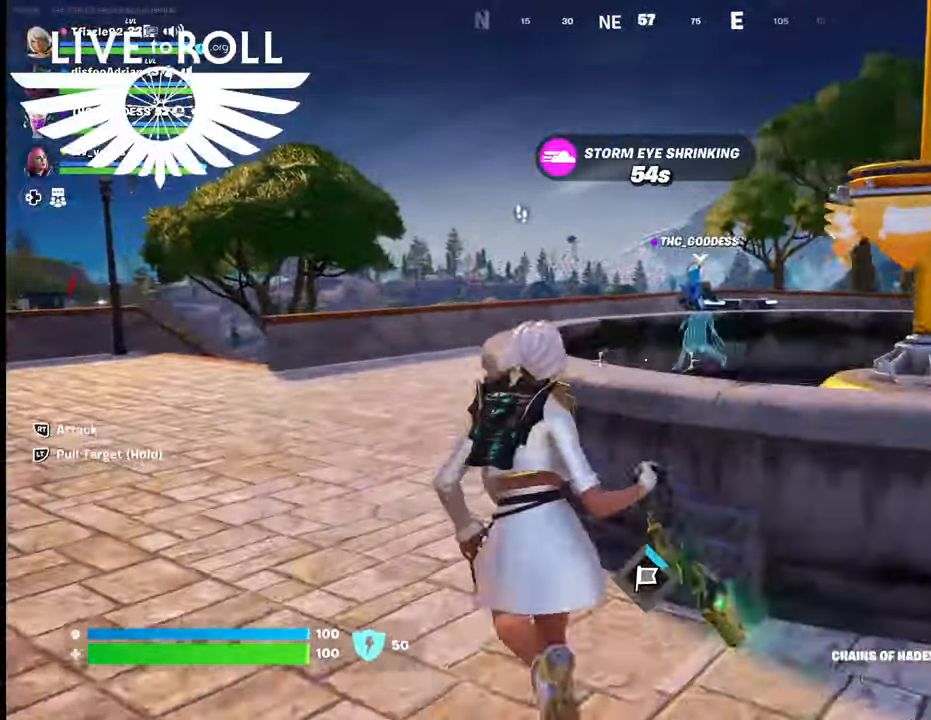
{"buttons": [], "left_stick": "up-left", "right_stick": "left", "events": [[434, "left_stick", "up-left"]]}
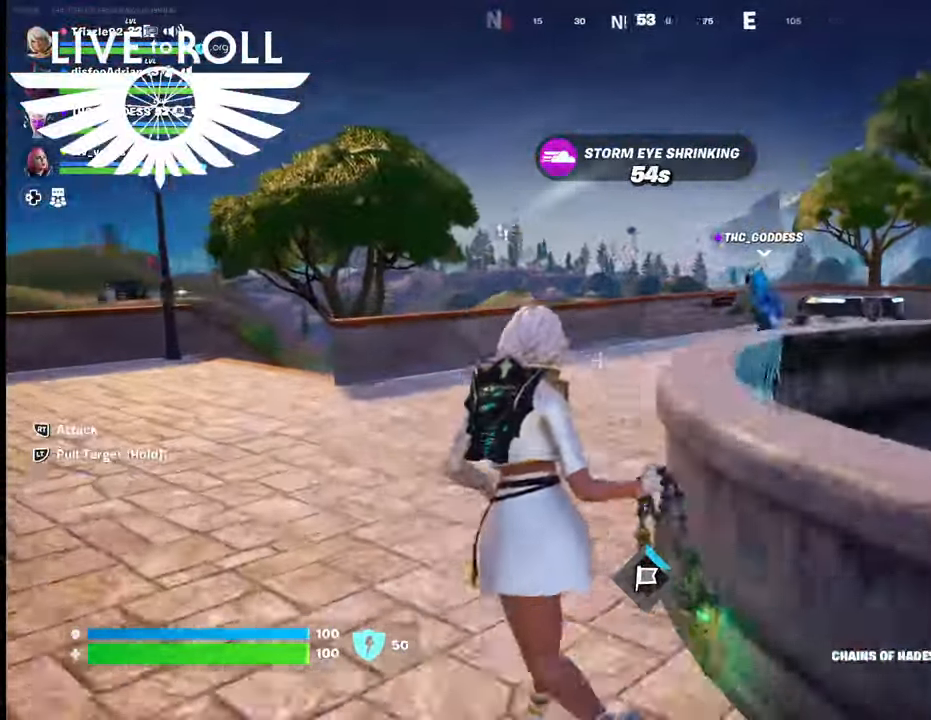
{"buttons": [], "left_stick": "up-left", "right_stick": "center", "events": [[200, "right_stick", "center"]]}
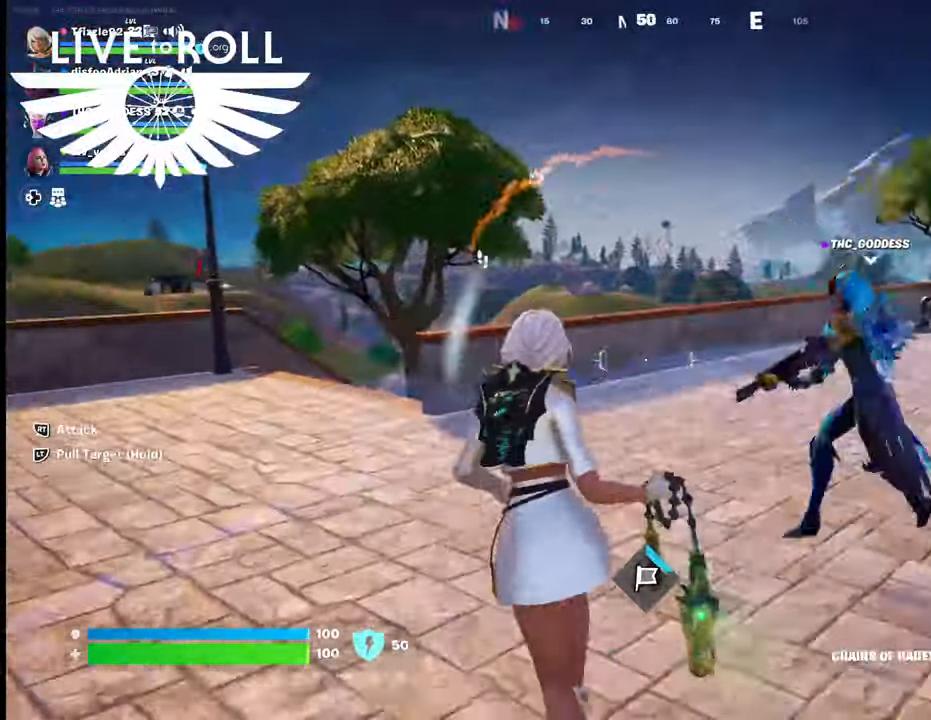
{"buttons": [], "left_stick": "up-left", "right_stick": "center", "events": [[134, "right_stick", "down-left"], [300, "right_stick", "center"]]}
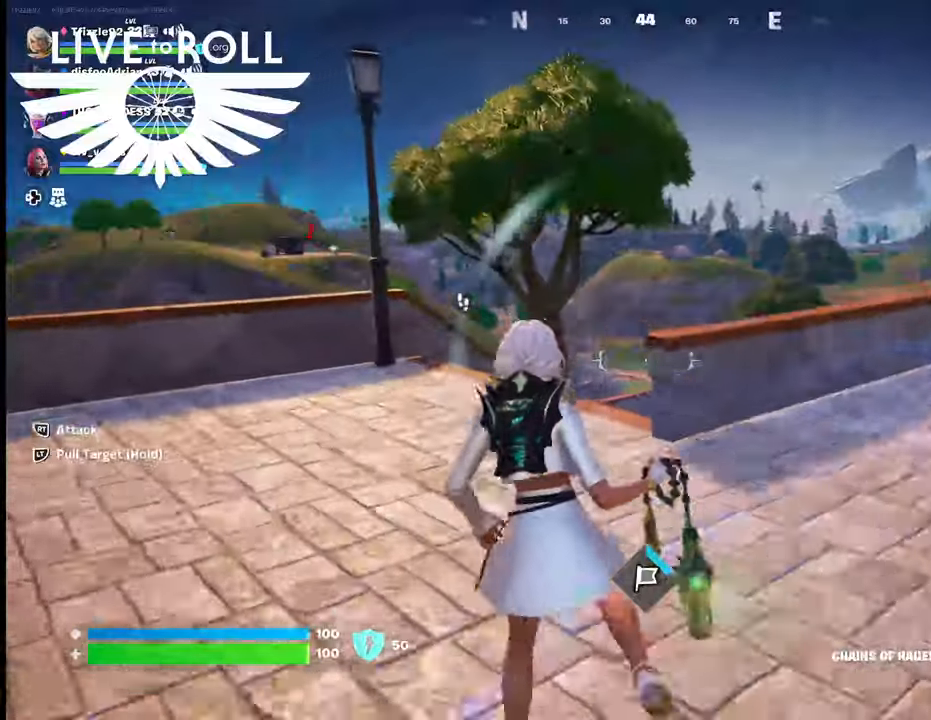
{"buttons": [], "left_stick": "up", "right_stick": "left", "events": [[200, "left_stick", "up"], [300, "right_stick", "left"]]}
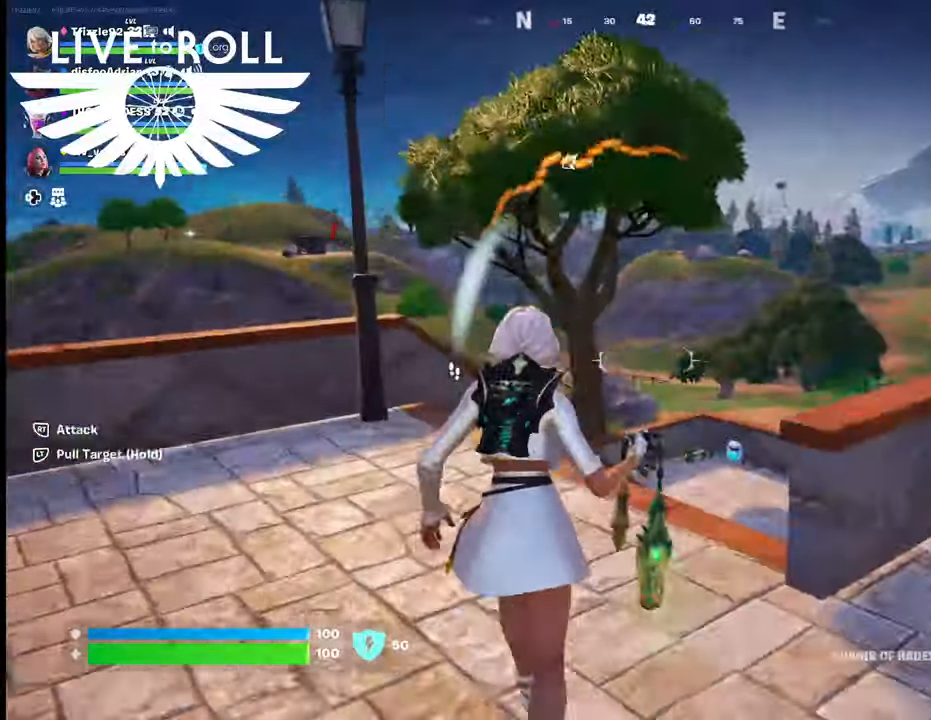
{"buttons": [], "left_stick": "up-right", "right_stick": "left", "events": [[234, "left_stick", "up-right"]]}
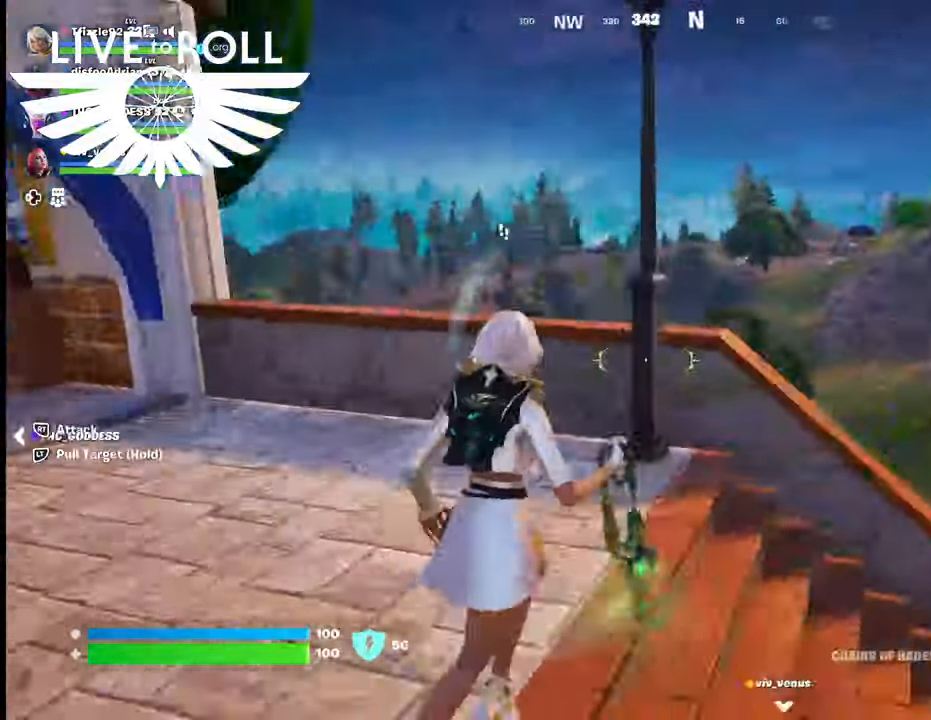
{"buttons": [], "left_stick": "right", "right_stick": "left", "events": [[200, "left_stick", "right"]]}
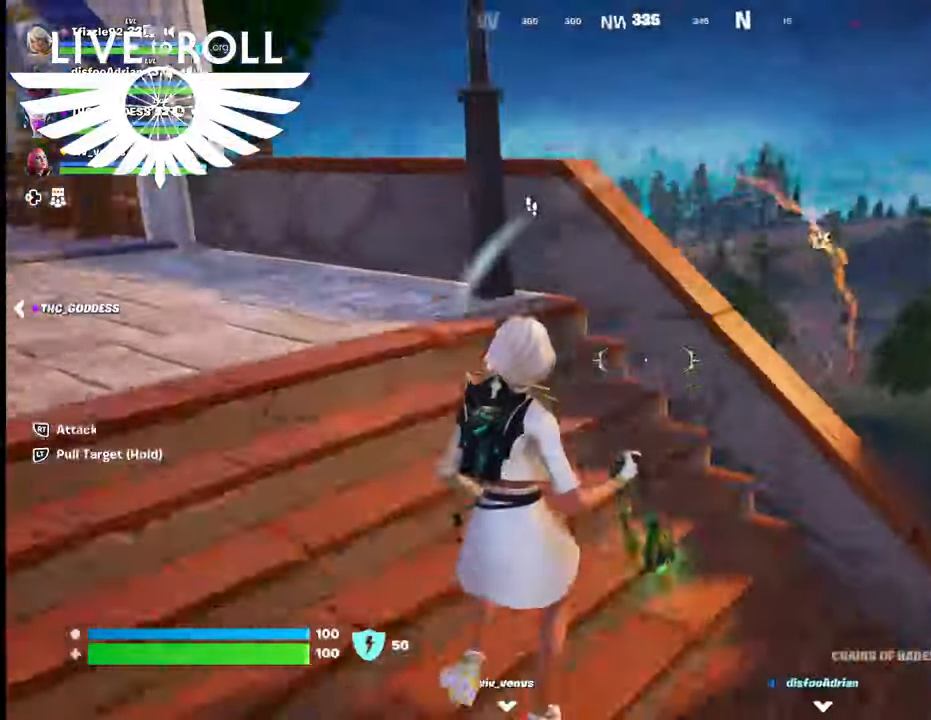
{"buttons": [], "left_stick": "down-right", "right_stick": "center", "events": [[234, "left_stick", "down-right"], [400, "right_stick", "center"]]}
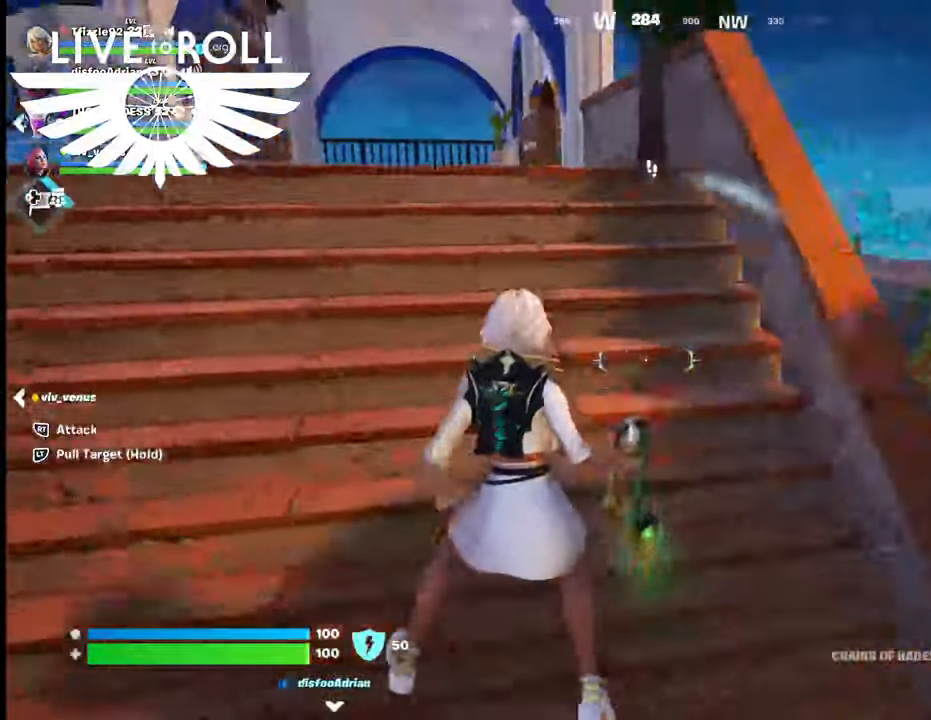
{"buttons": [], "left_stick": "right", "right_stick": "center", "events": [[500, "left_stick", "right"]]}
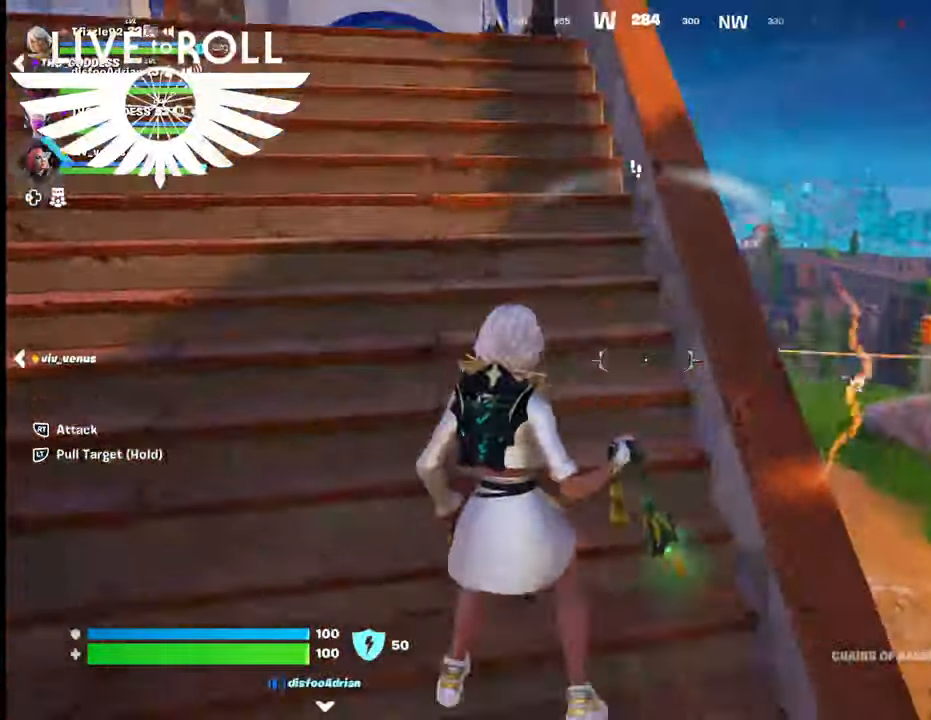
{"buttons": [], "left_stick": "right", "right_stick": "center", "events": [[67, "A", "down"], [167, "A", "up"]]}
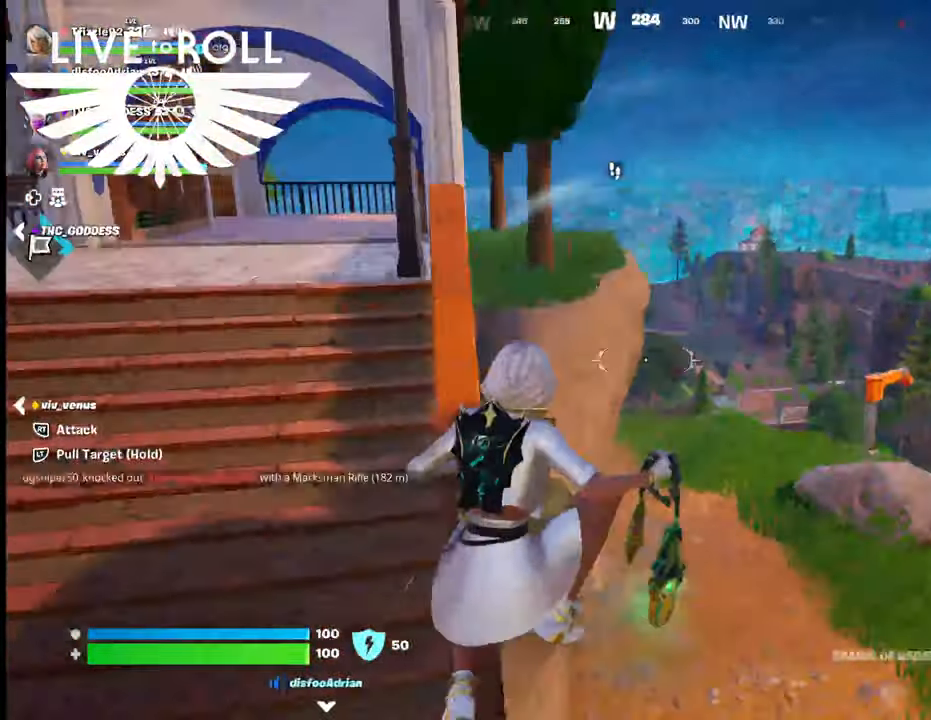
{"buttons": [], "left_stick": "up-right", "right_stick": "center", "events": [[134, "left_stick", "up-right"]]}
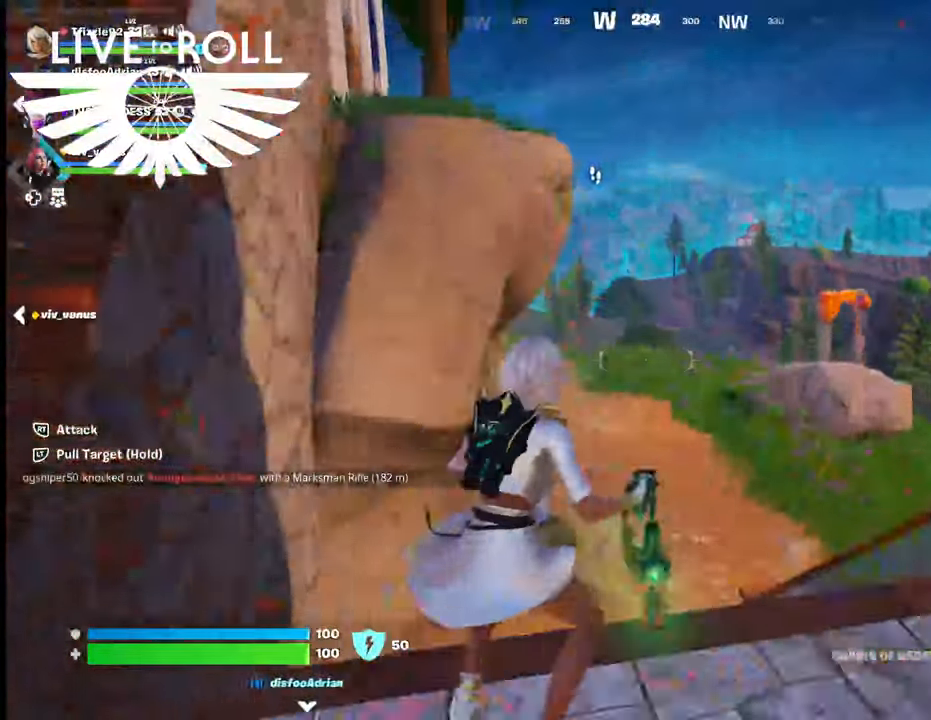
{"buttons": [], "left_stick": "up", "right_stick": "right", "events": [[34, "left_stick", "up"], [300, "right_stick", "right"]]}